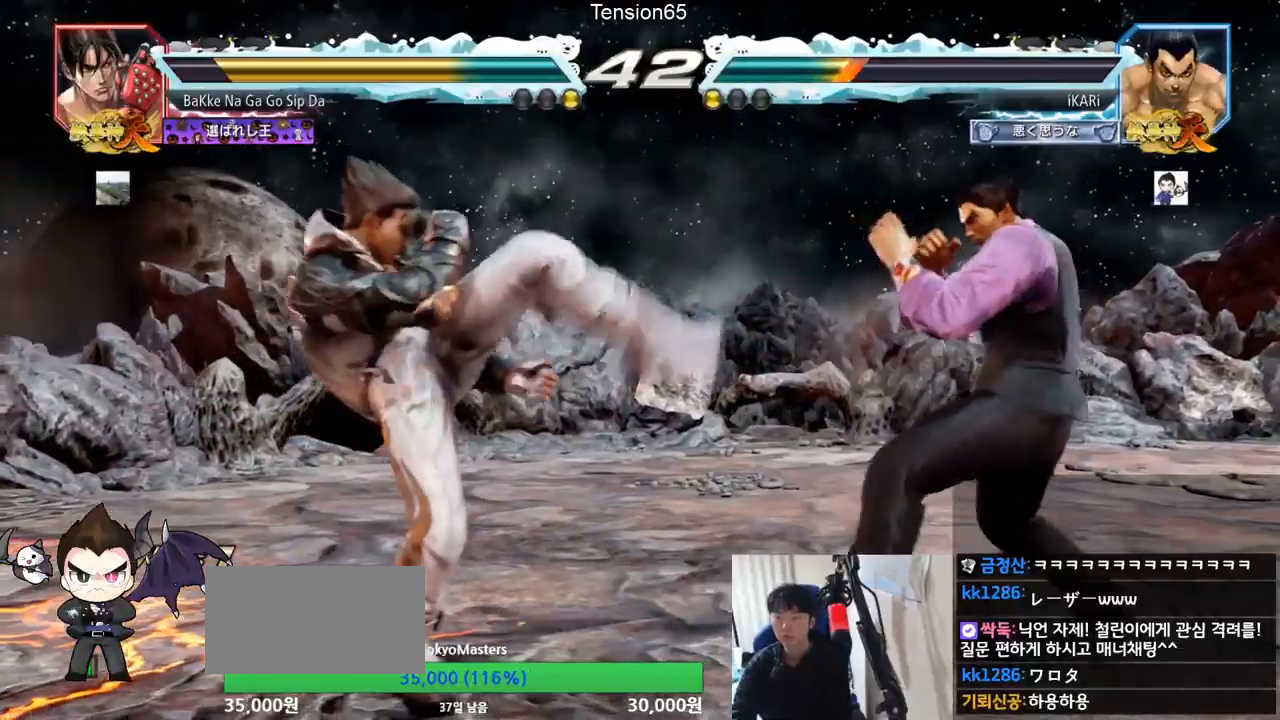
Gameplay with a controller (arcade stick); each line is a JSON object with the inputs held at the frame after it. "events" lists button and stick changes between this image and that frame as [ms after this image, input, new state], when the widget could be followed in between. Not read: L3 R3.
{"buttons": [], "left_stick": "center", "events": [[267, "left_stick", "center"]]}
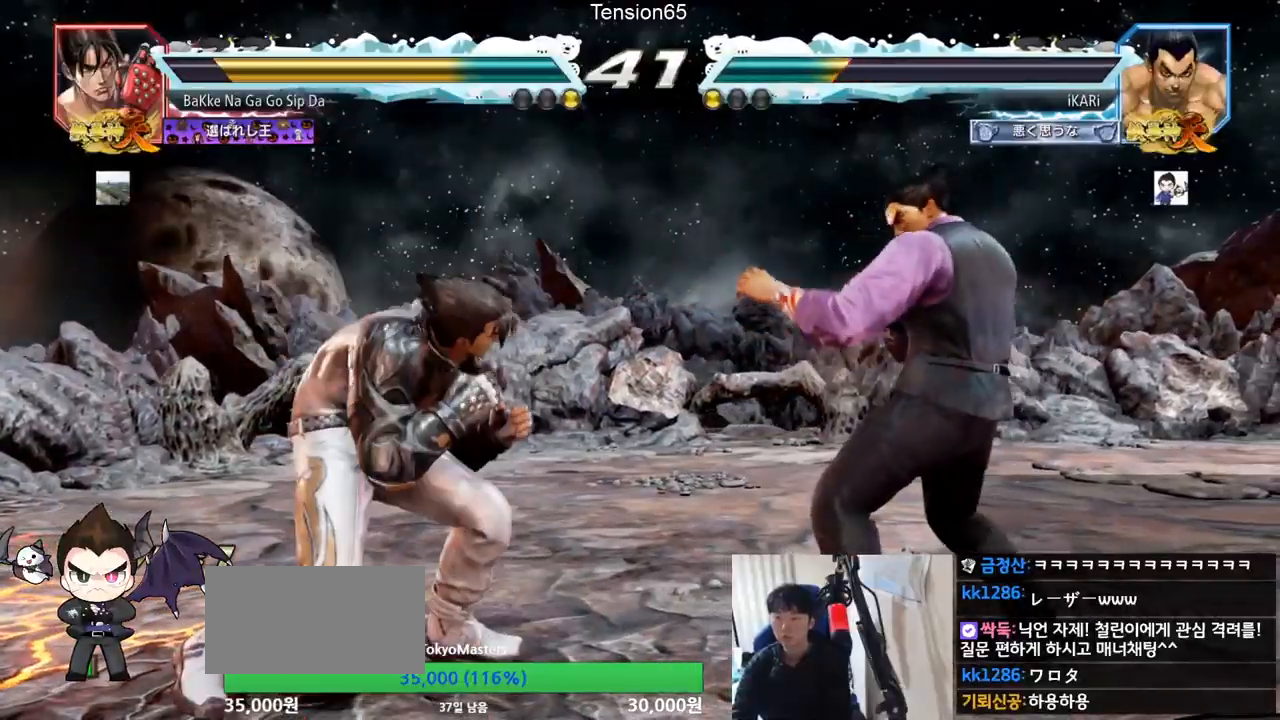
{"buttons": [], "left_stick": "center", "events": [[66, "left_stick", "right"], [133, "left_stick", "center"], [200, "left_stick", "right"], [350, "left_stick", "center"]]}
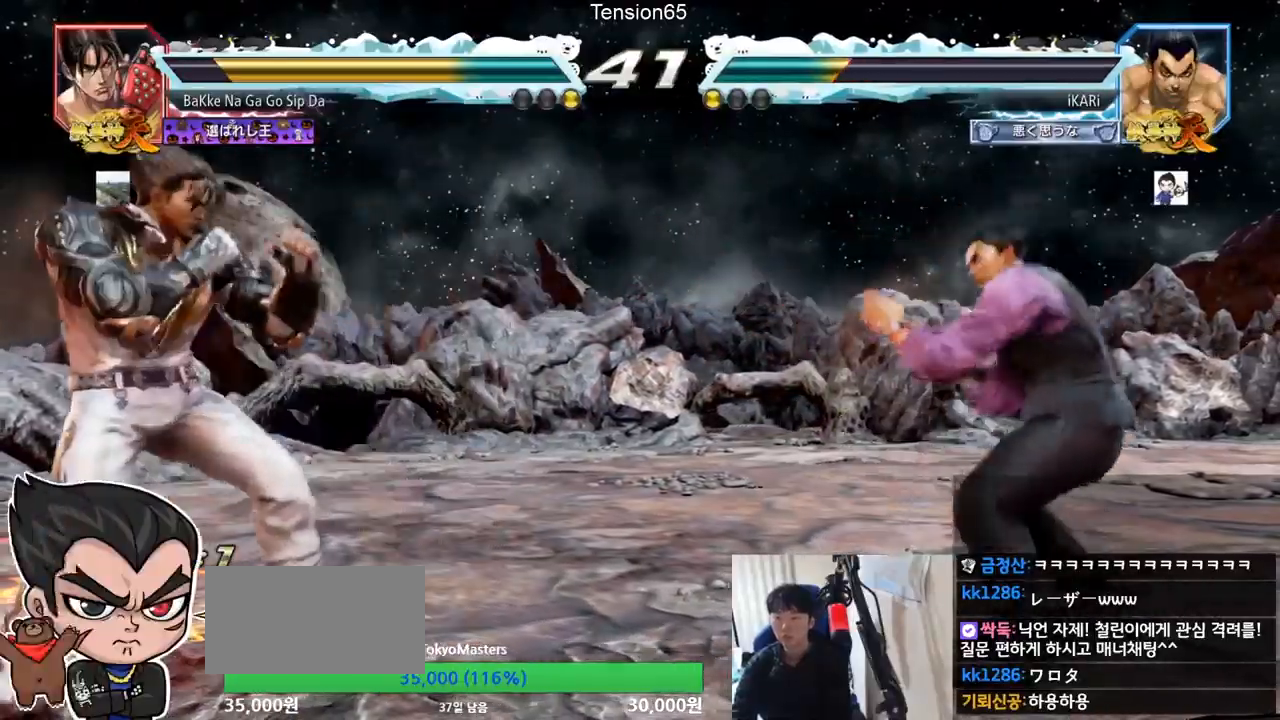
{"buttons": [], "left_stick": "center", "events": [[100, "left_stick", "right"], [167, "left_stick", "center"], [217, "left_stick", "right"], [284, "left_stick", "center"], [400, "left_stick", "down"], [484, "left_stick", "center"]]}
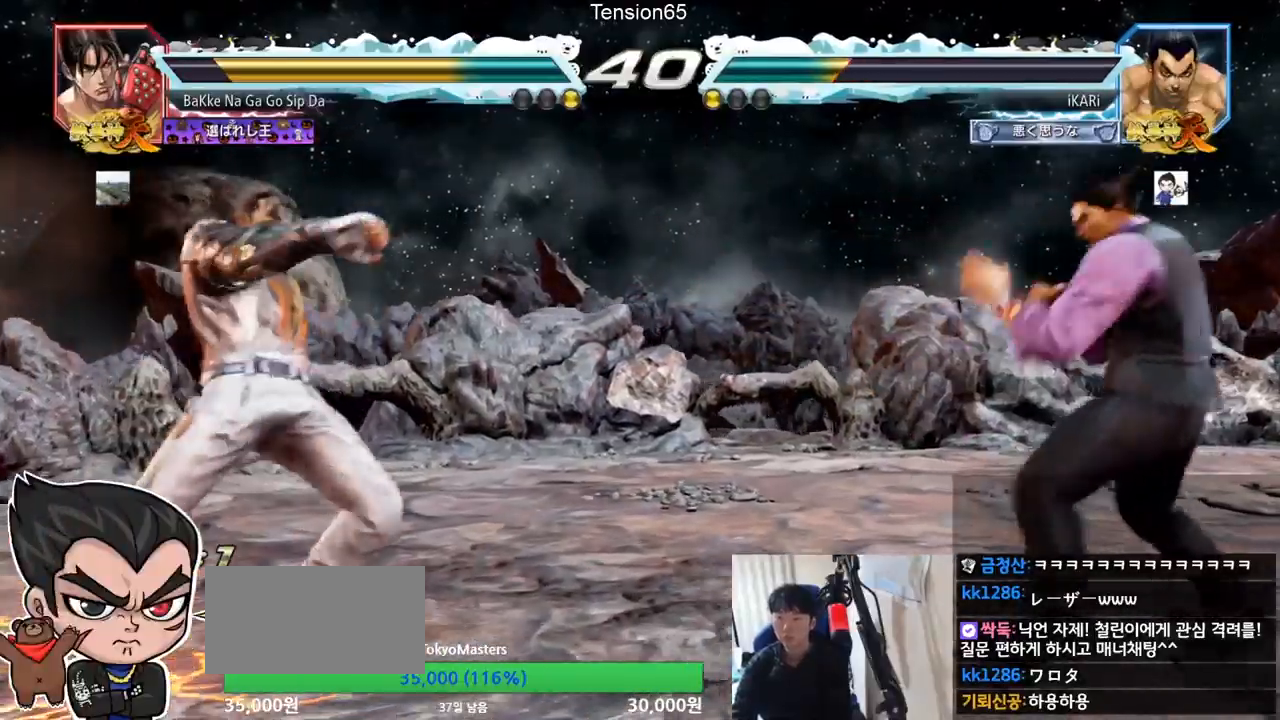
{"buttons": [], "left_stick": "center", "events": [[16, "left_stick", "left"], [100, "left_stick", "center"]]}
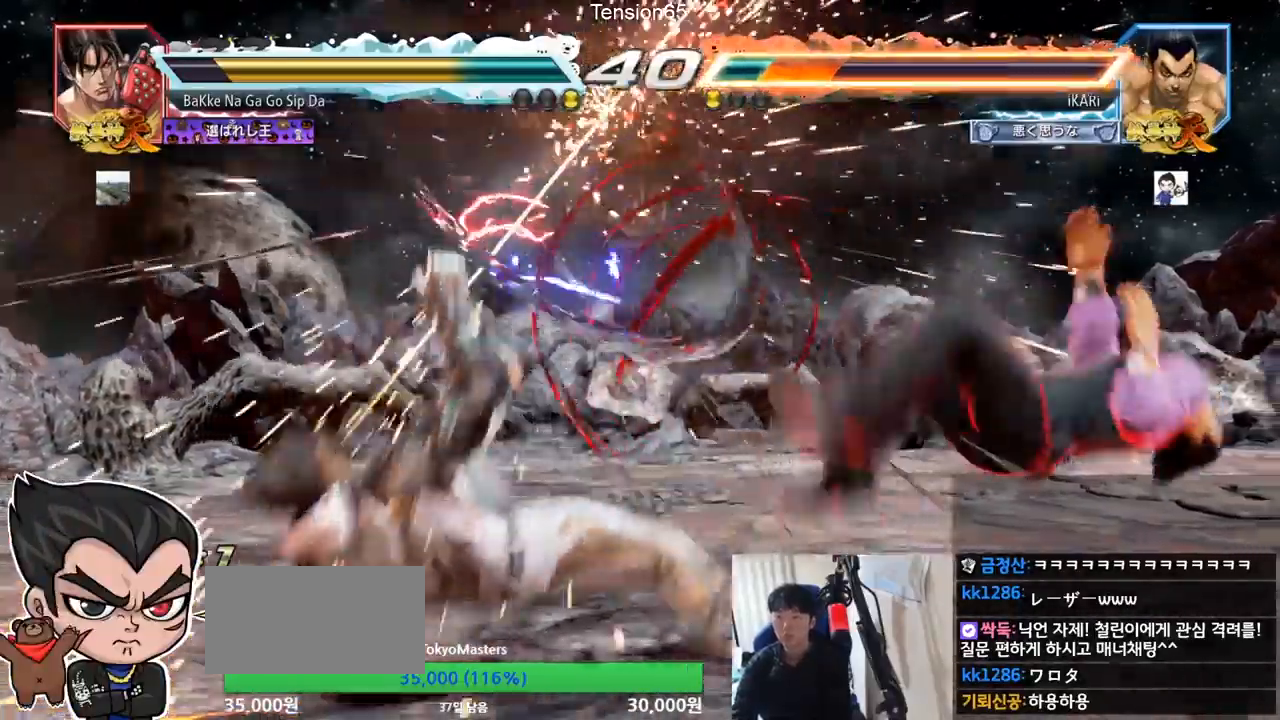
{"buttons": [], "left_stick": "right", "events": [[200, "left_stick", "right"]]}
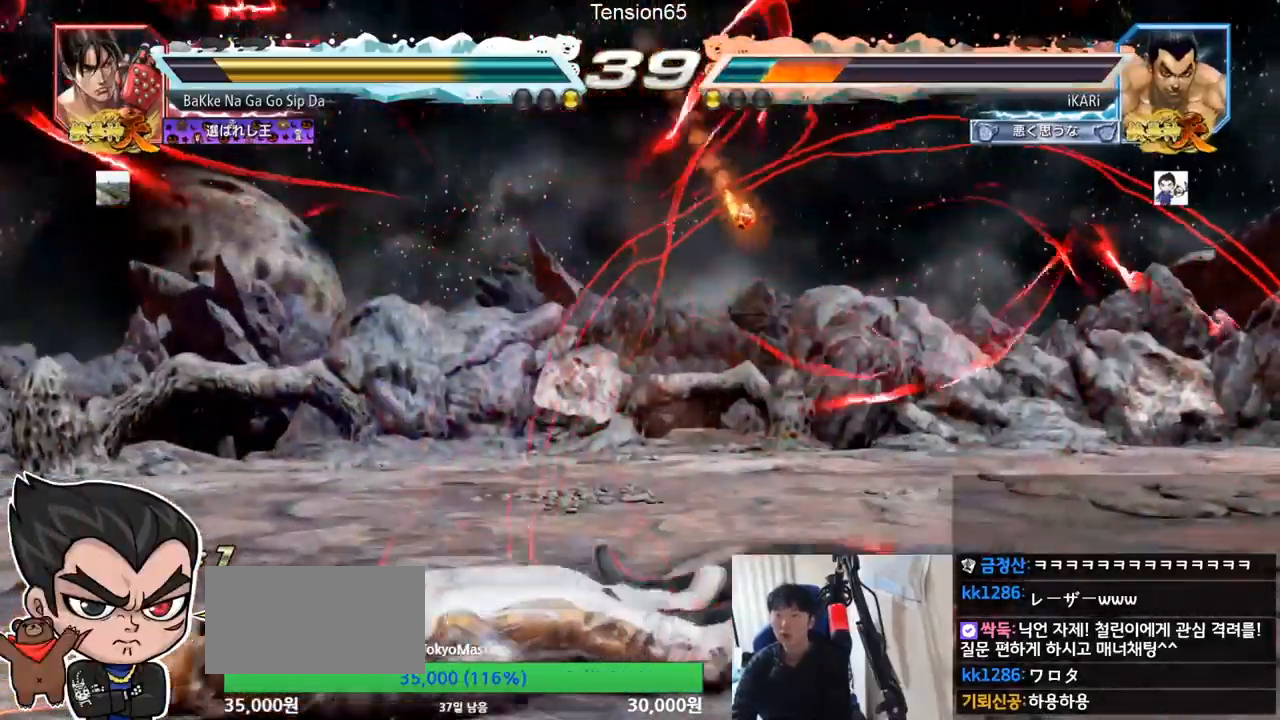
{"buttons": [], "left_stick": "center", "events": [[317, "left_stick", "center"]]}
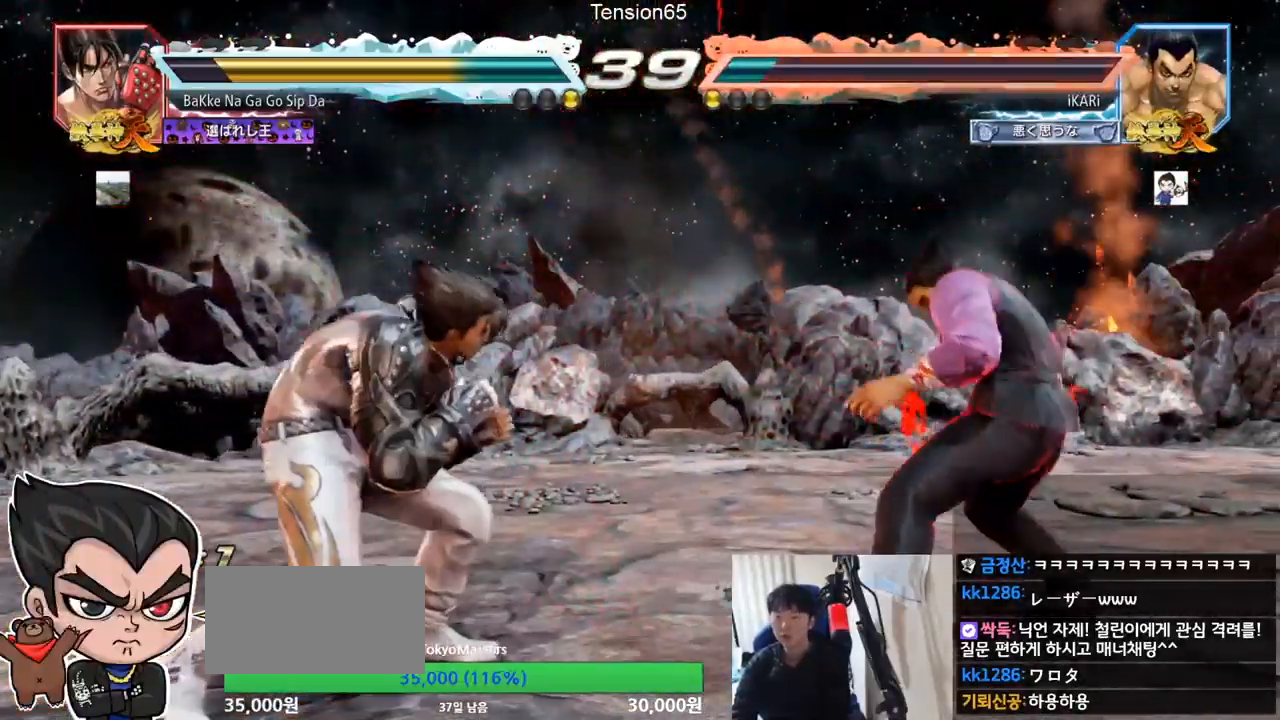
{"buttons": [], "left_stick": "center", "events": [[50, "left_stick", "up"], [150, "left_stick", "center"]]}
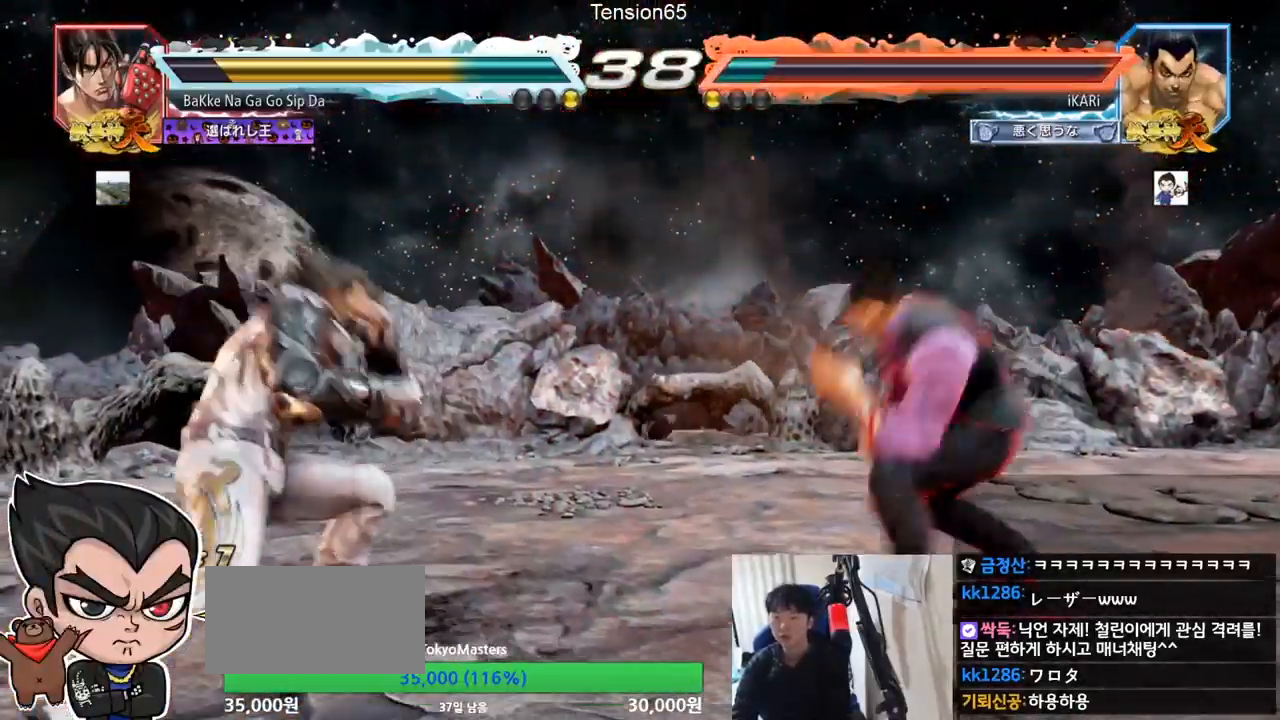
{"buttons": ["CIRCLE", "SQUARE"], "left_stick": "up", "events": [[66, "CIRCLE", "down"], [66, "SQUARE", "down"], [300, "left_stick", "up"]]}
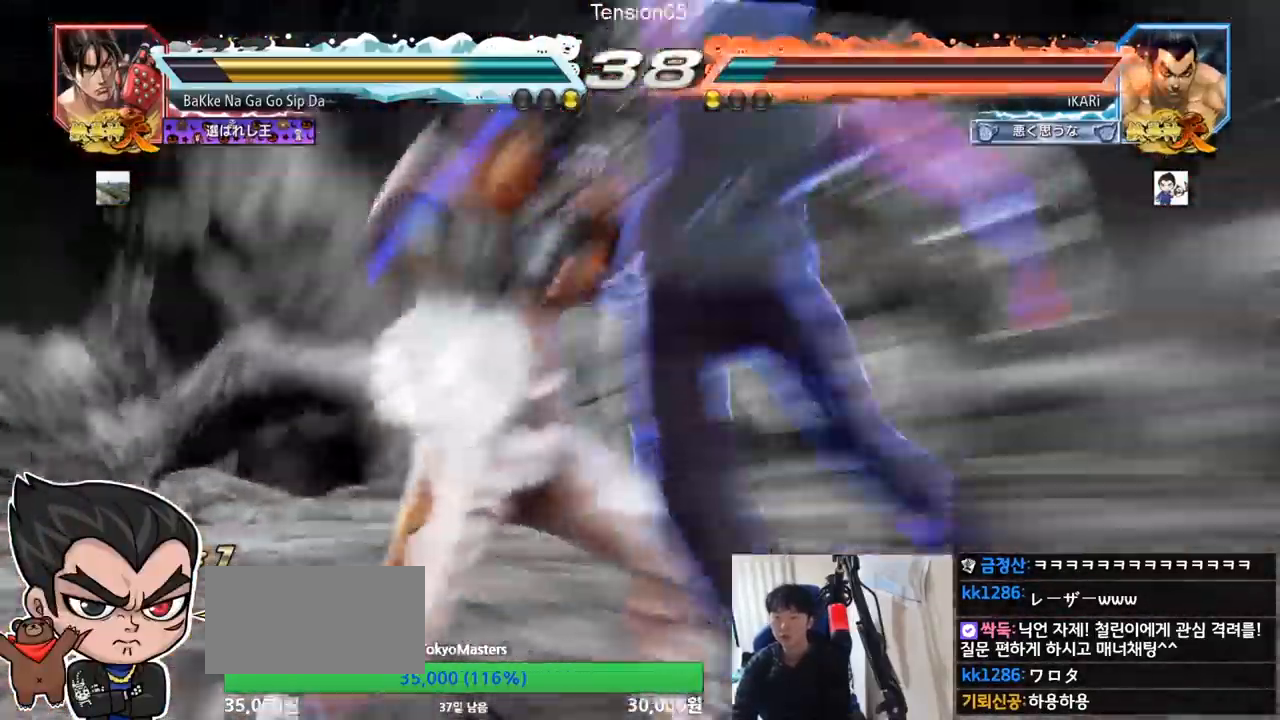
{"buttons": [], "left_stick": "left", "events": [[250, "left_stick", "center"], [317, "CIRCLE", "up"], [317, "SQUARE", "up"], [384, "left_stick", "left"]]}
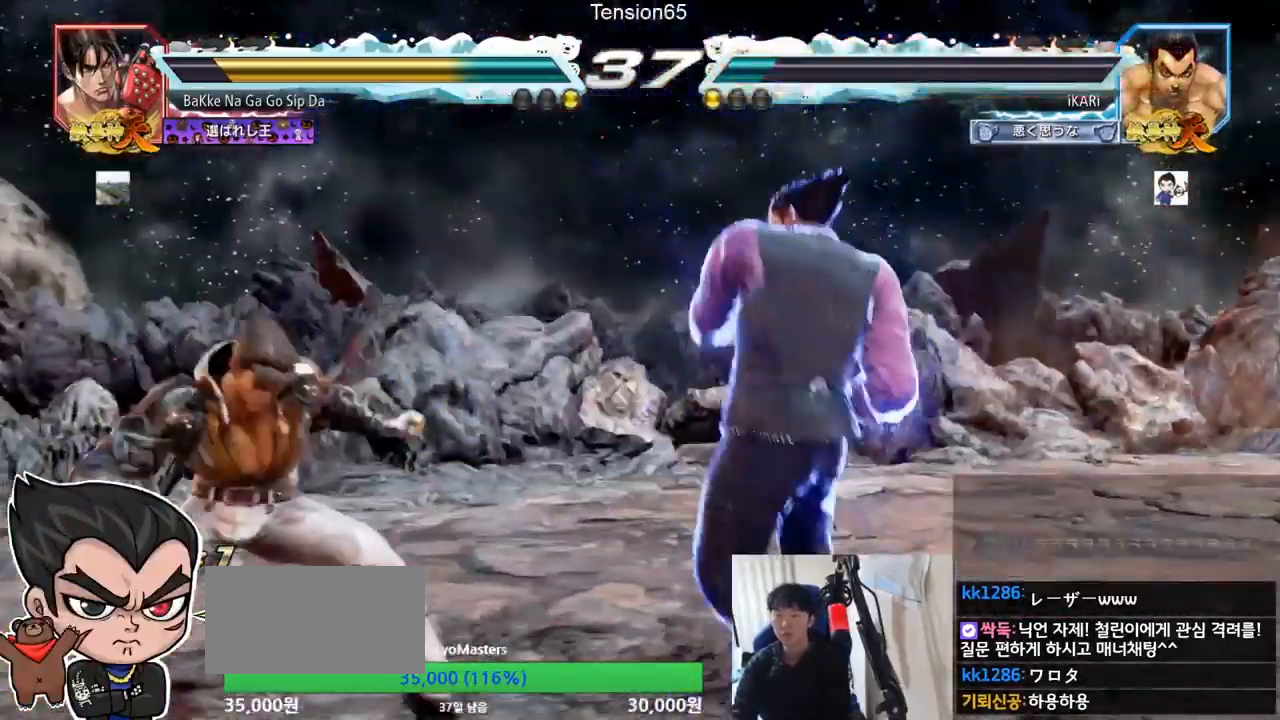
{"buttons": [], "left_stick": "center", "events": [[83, "TRIANGLE", "down"], [100, "left_stick", "down-left"], [133, "TRIANGLE", "up"], [166, "TRIANGLE", "down"], [216, "TRIANGLE", "up"], [266, "TRIANGLE", "down"], [300, "TRIANGLE", "up"], [300, "left_stick", "center"]]}
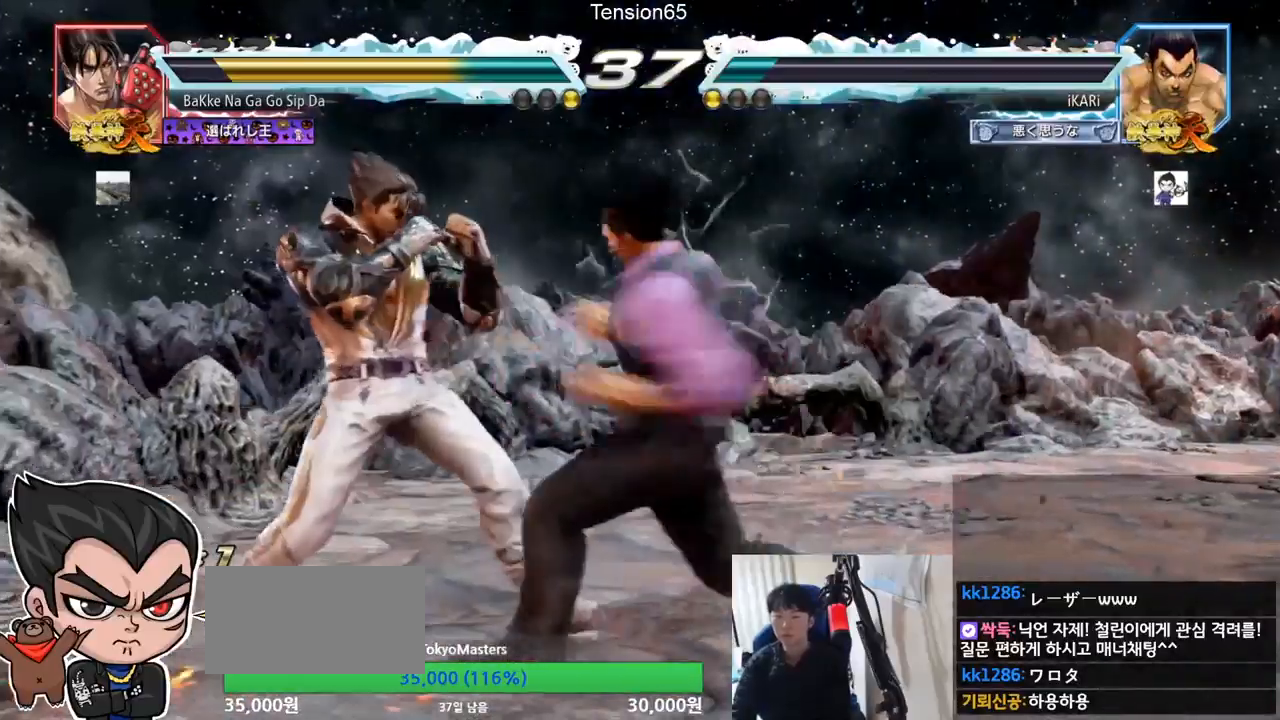
{"buttons": [], "left_stick": "down-right", "events": [[317, "left_stick", "right"], [417, "left_stick", "down-right"]]}
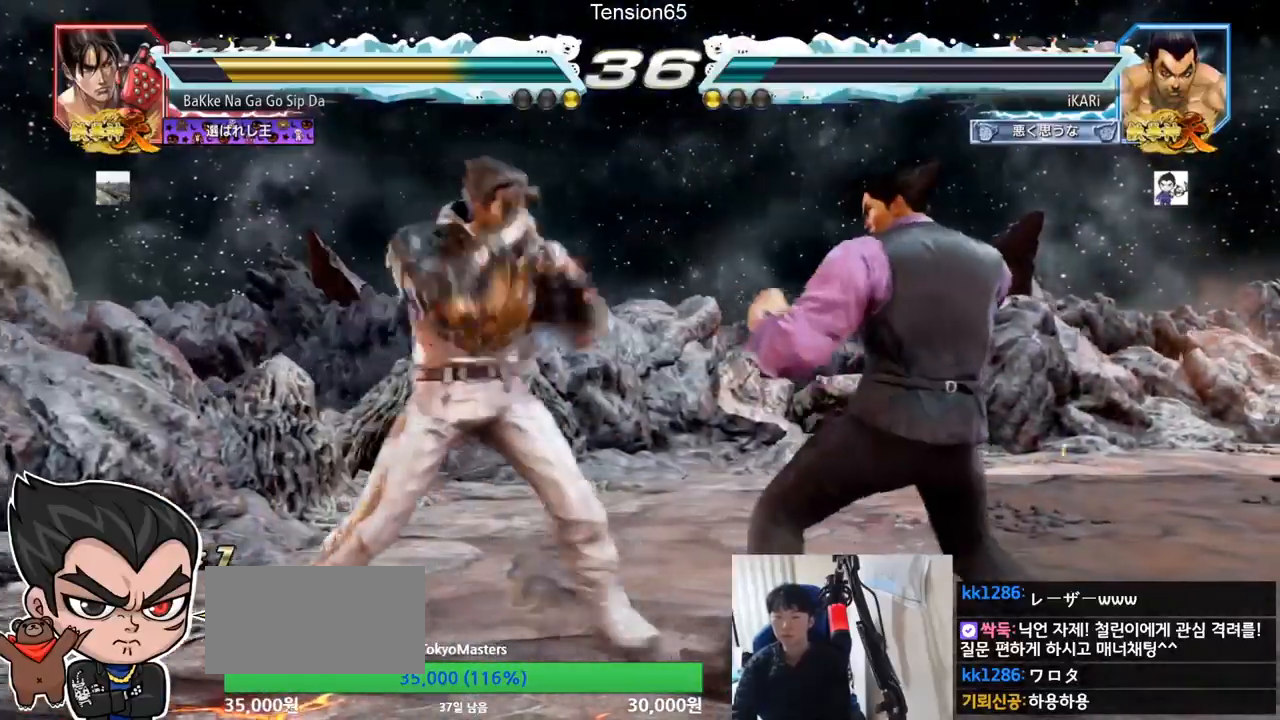
{"buttons": [], "left_stick": "center", "events": [[100, "left_stick", "down"], [233, "left_stick", "center"], [267, "SQUARE", "down"], [300, "SQUARE", "up"]]}
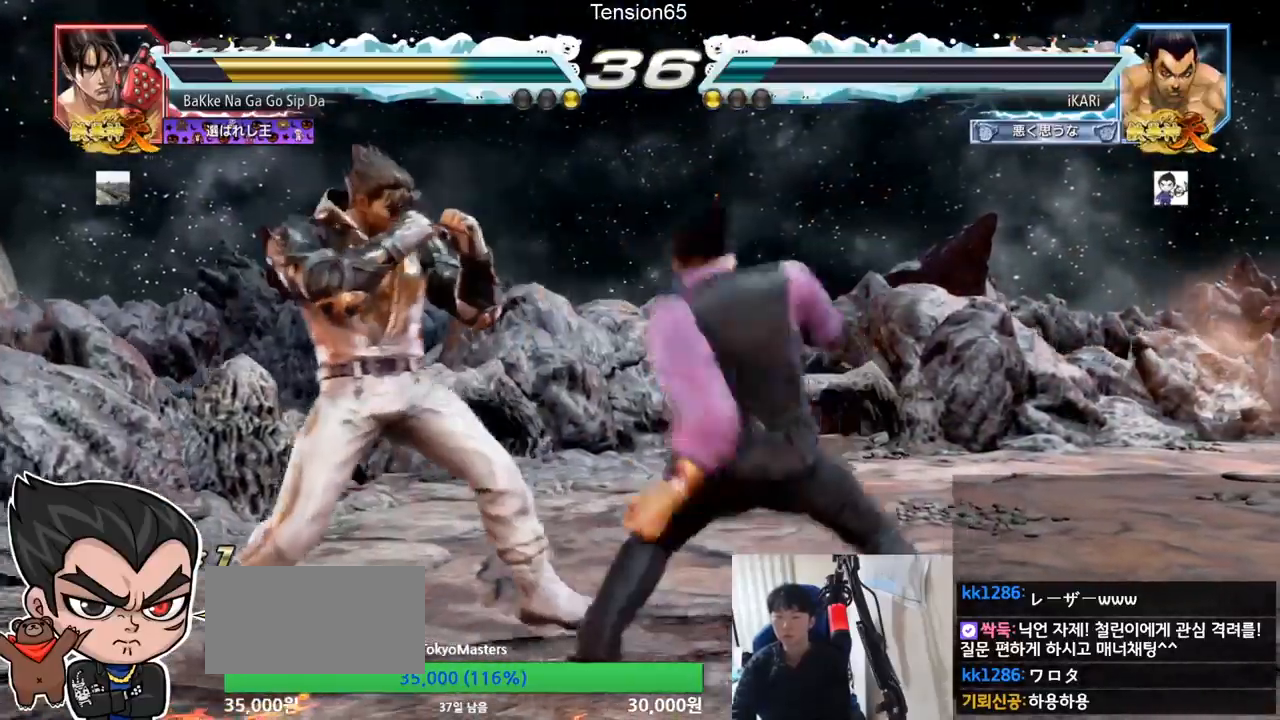
{"buttons": [], "left_stick": "right", "events": [[467, "left_stick", "right"]]}
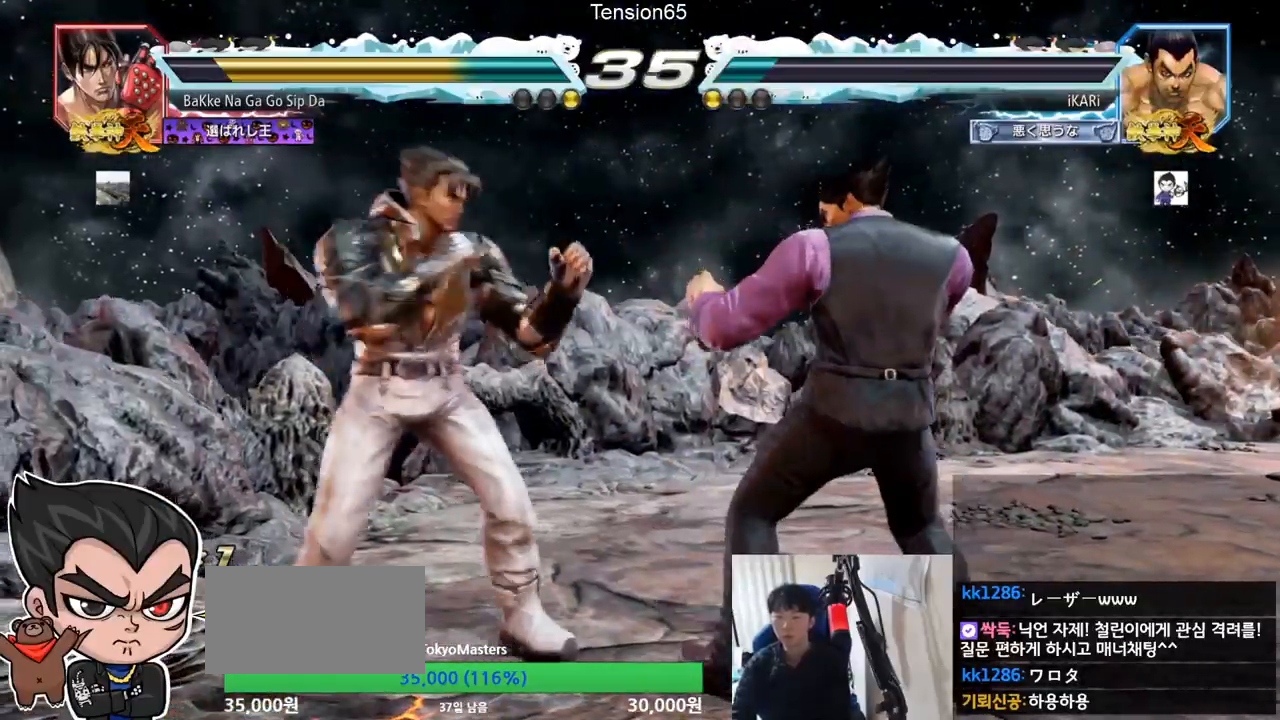
{"buttons": [], "left_stick": "center", "events": [[384, "left_stick", "center"]]}
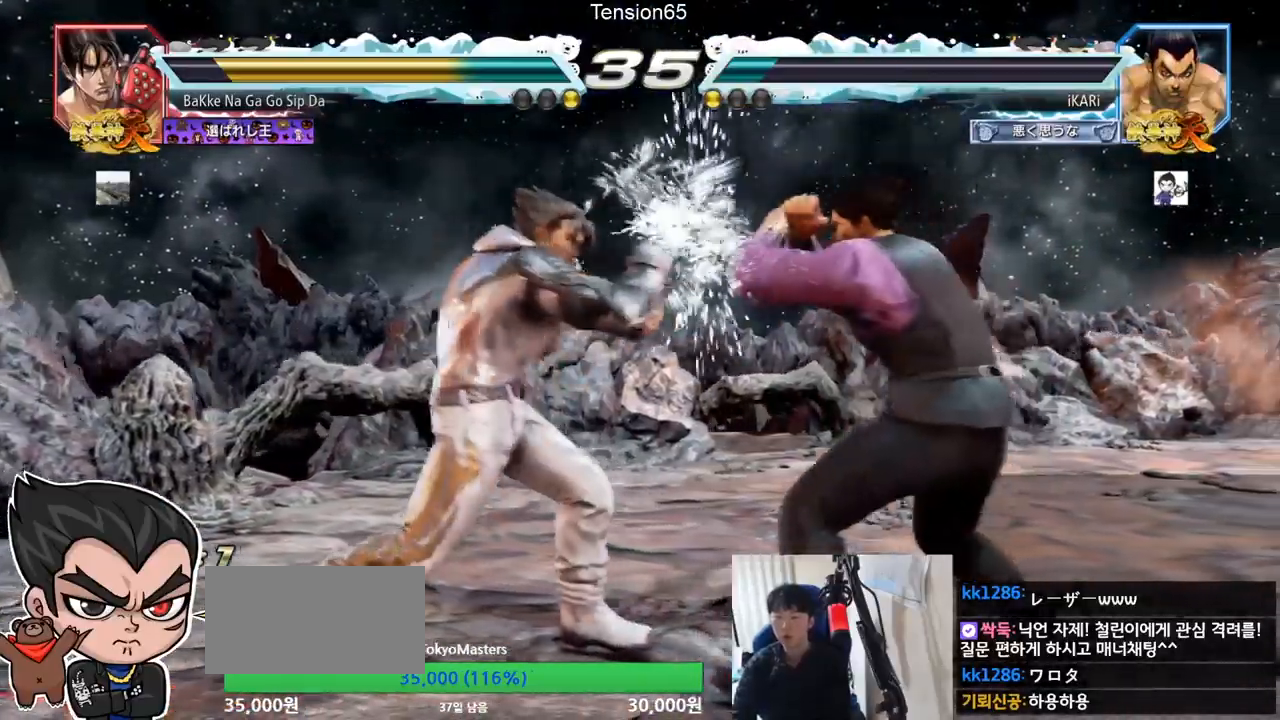
{"buttons": [], "left_stick": "center", "events": [[34, "SQUARE", "down"], [84, "SQUARE", "up"], [134, "SQUARE", "down"], [184, "SQUARE", "up"]]}
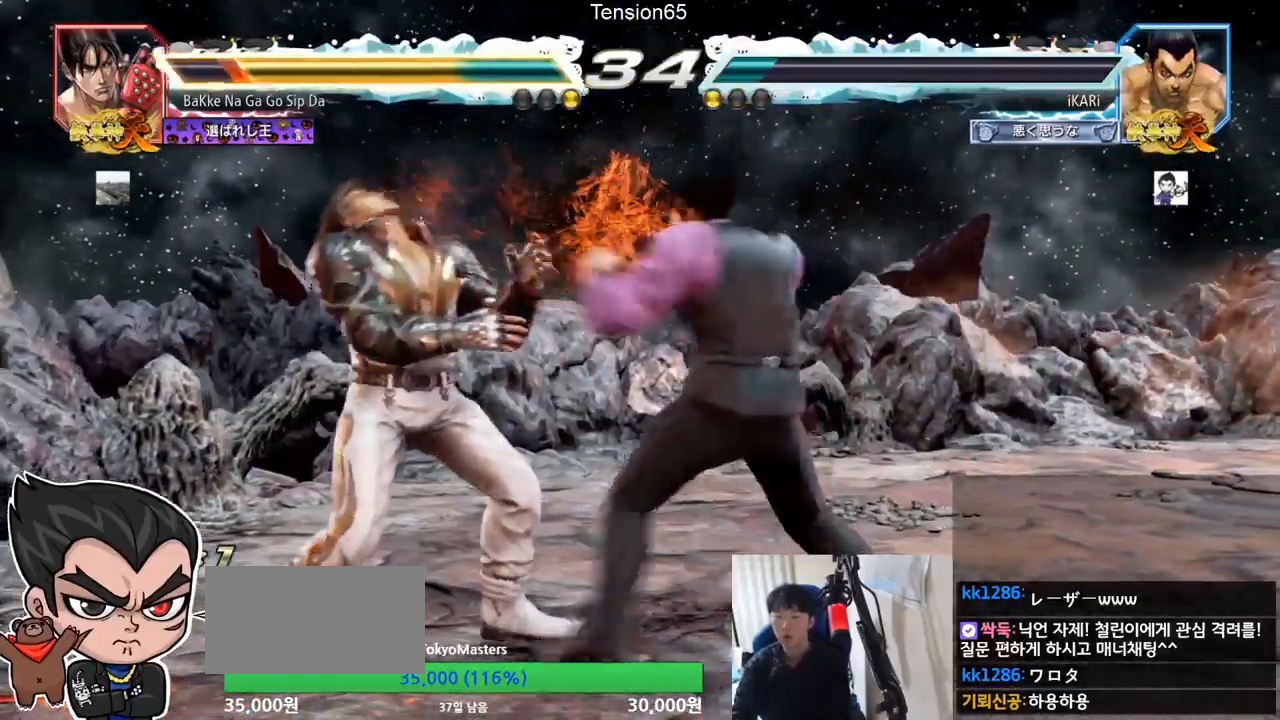
{"buttons": ["TRIANGLE"], "left_stick": "center", "events": [[67, "TRIANGLE", "down"], [133, "TRIANGLE", "up"], [183, "TRIANGLE", "down"], [233, "TRIANGLE", "up"], [283, "TRIANGLE", "down"], [334, "TRIANGLE", "up"], [367, "TRIANGLE", "down"], [417, "TRIANGLE", "up"], [467, "TRIANGLE", "down"]]}
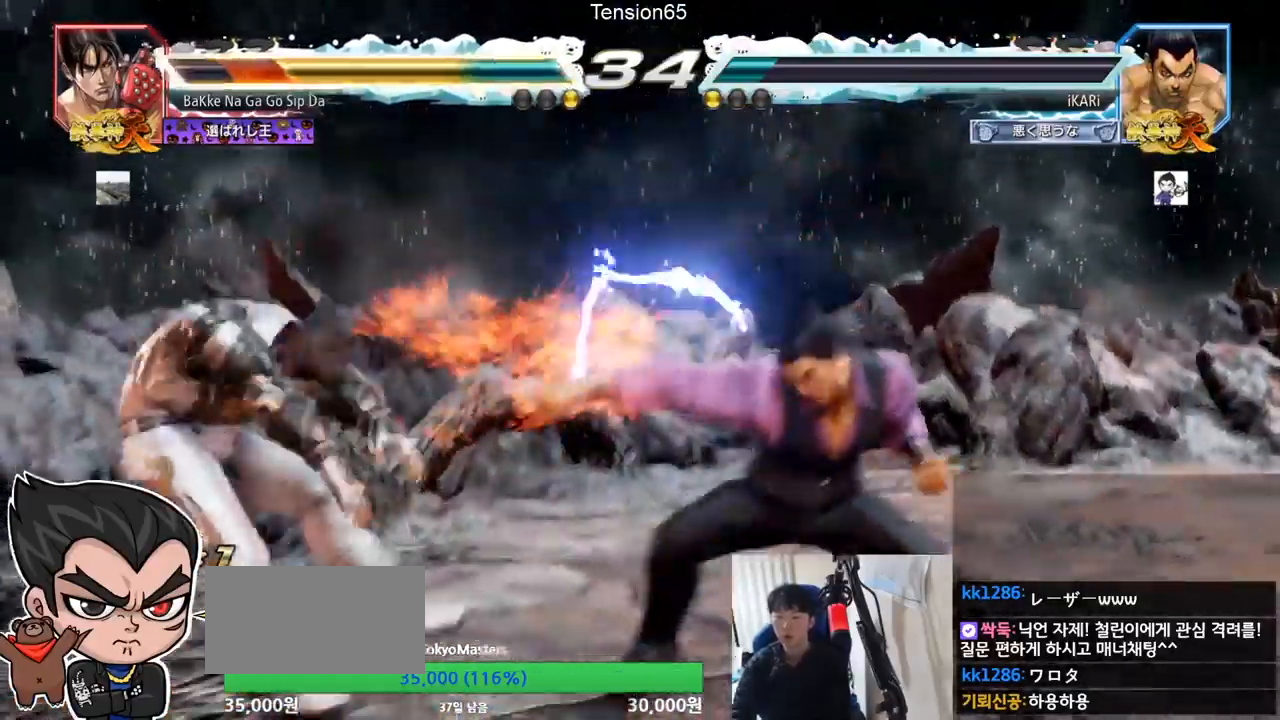
{"buttons": [], "left_stick": "up", "events": [[100, "TRIANGLE", "up"], [267, "left_stick", "up"], [334, "left_stick", "center"], [484, "left_stick", "up"]]}
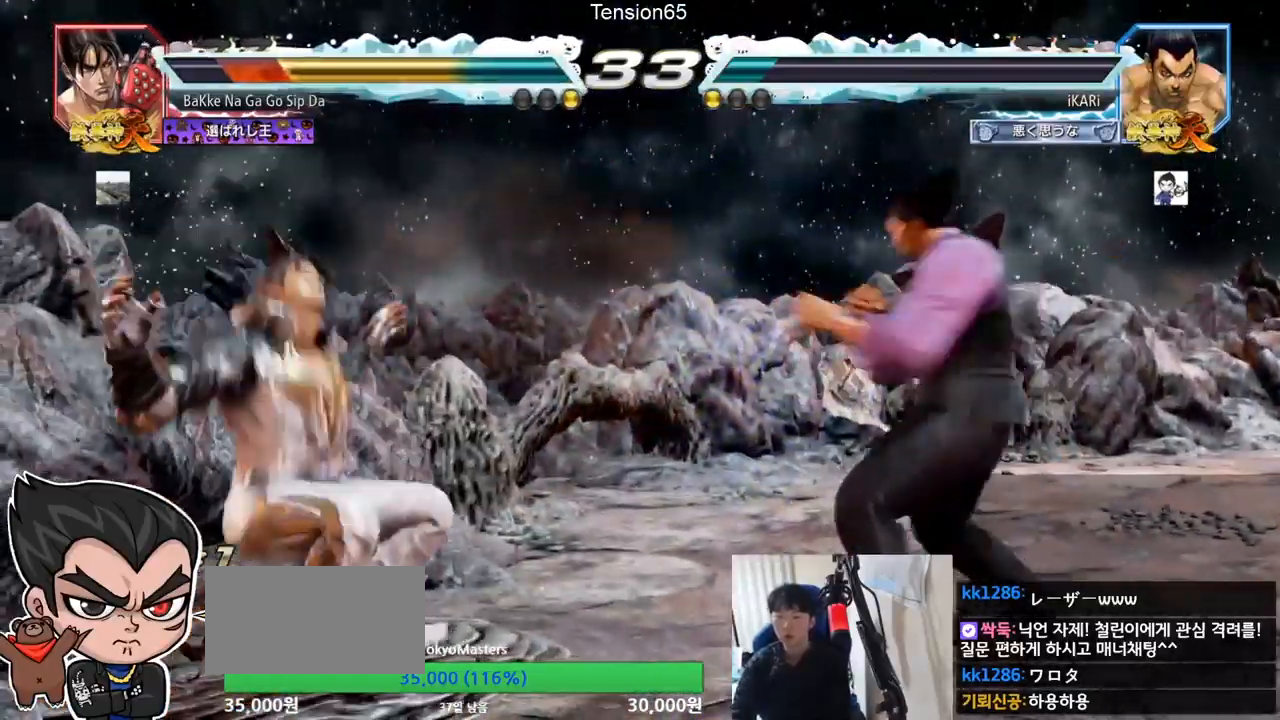
{"buttons": [], "left_stick": "center", "events": [[317, "left_stick", "center"]]}
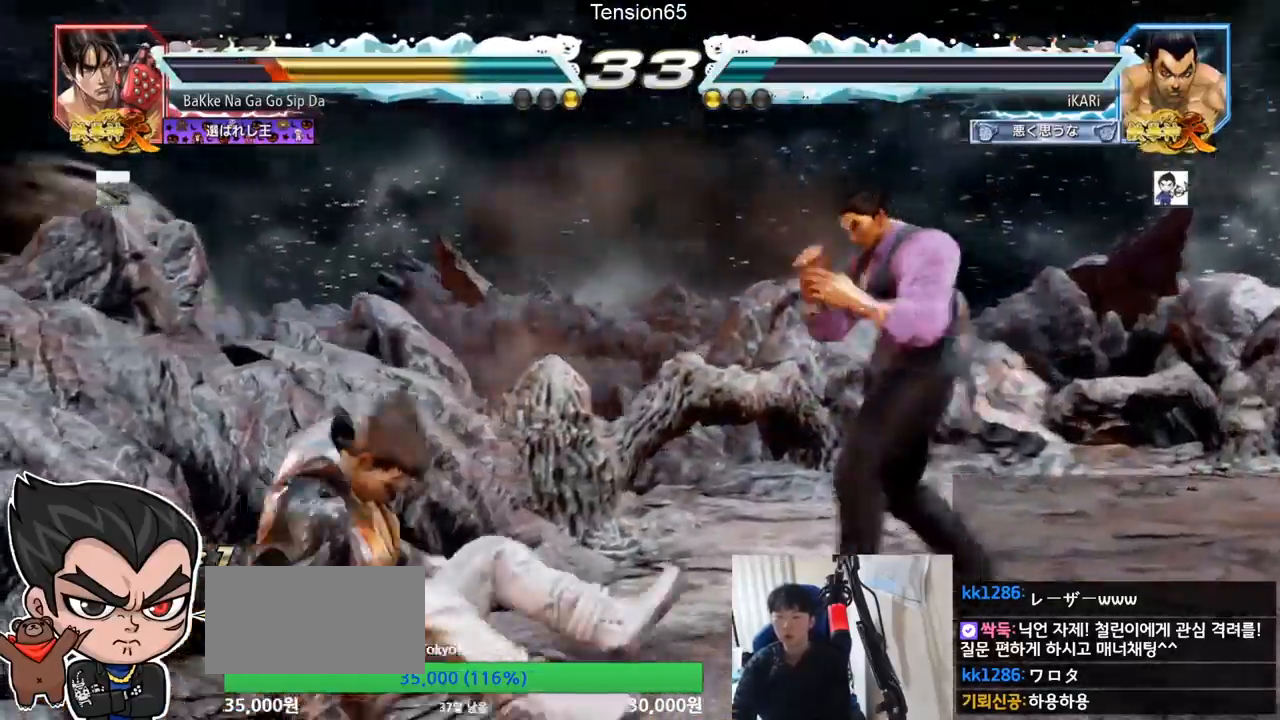
{"buttons": [], "left_stick": "left", "events": [[67, "left_stick", "left"], [167, "left_stick", "center"], [217, "left_stick", "down"], [284, "left_stick", "center"], [367, "left_stick", "down"], [484, "left_stick", "left"]]}
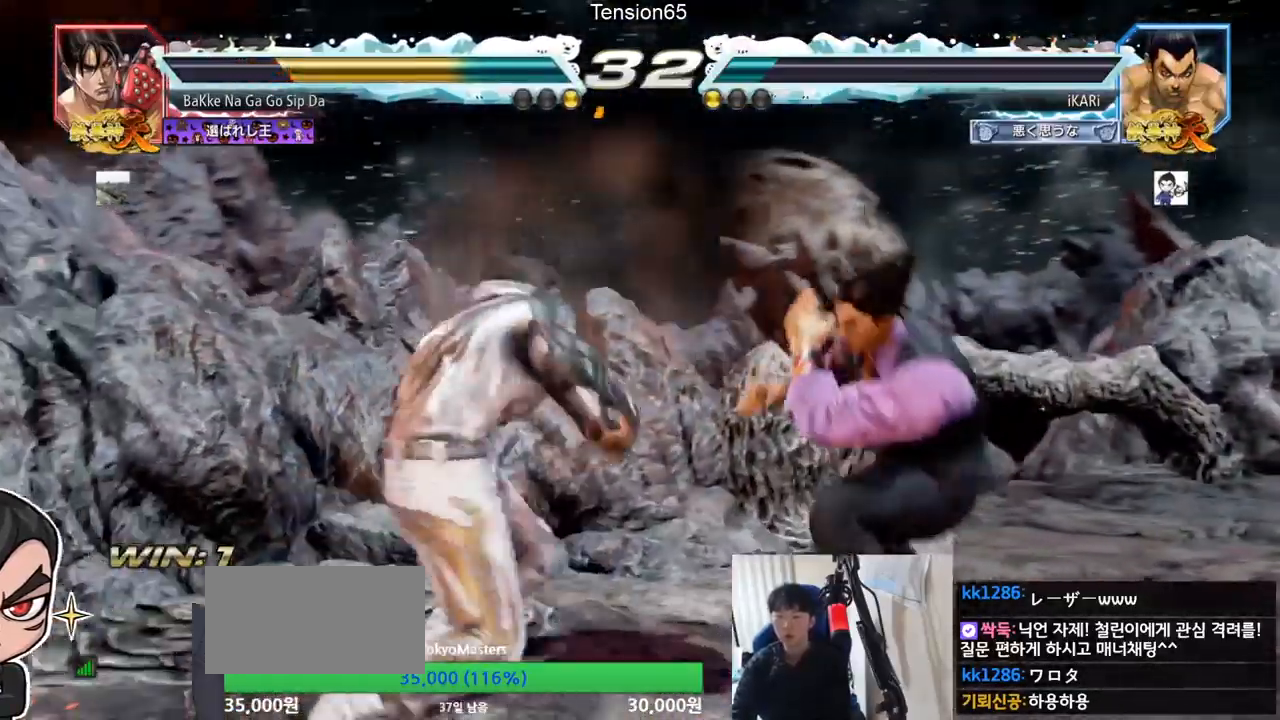
{"buttons": [], "left_stick": "center", "events": [[50, "CIRCLE", "down"], [100, "CIRCLE", "up"], [150, "TRIANGLE", "down"], [217, "TRIANGLE", "up"], [267, "left_stick", "center"]]}
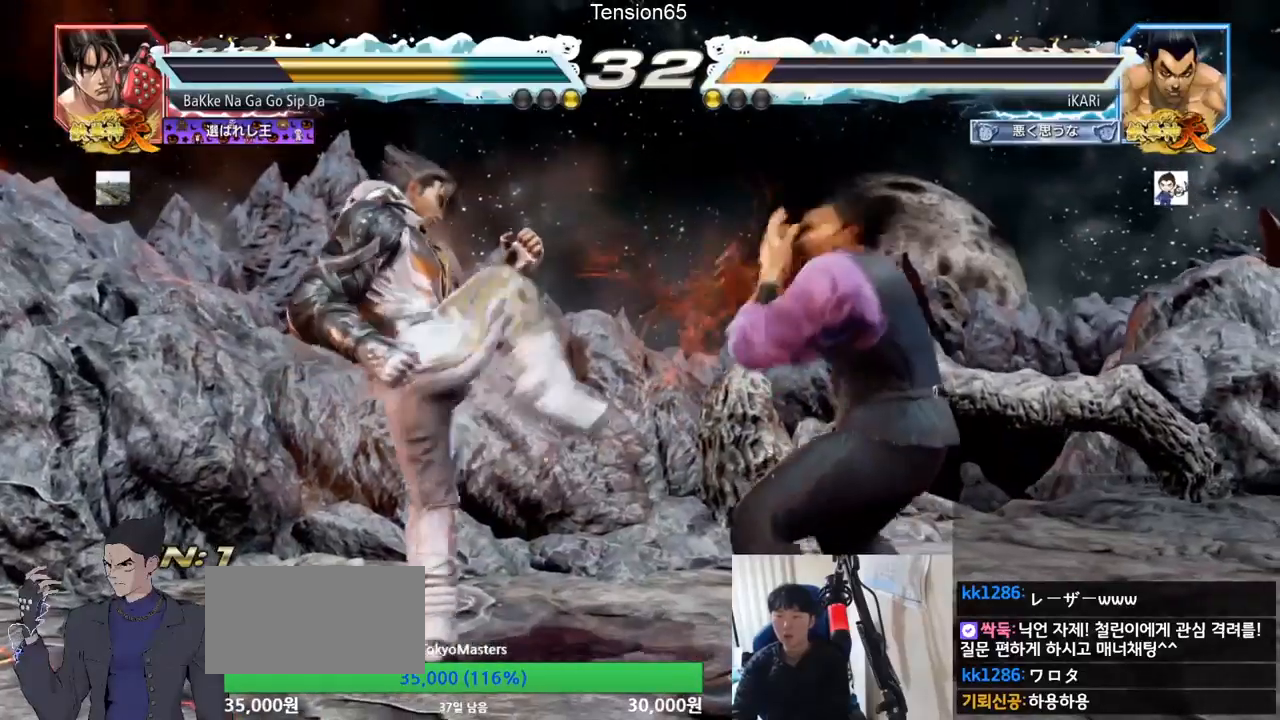
{"buttons": [], "left_stick": "left", "events": [[50, "left_stick", "right"], [100, "left_stick", "center"], [184, "left_stick", "right"], [384, "left_stick", "down"], [467, "left_stick", "left"]]}
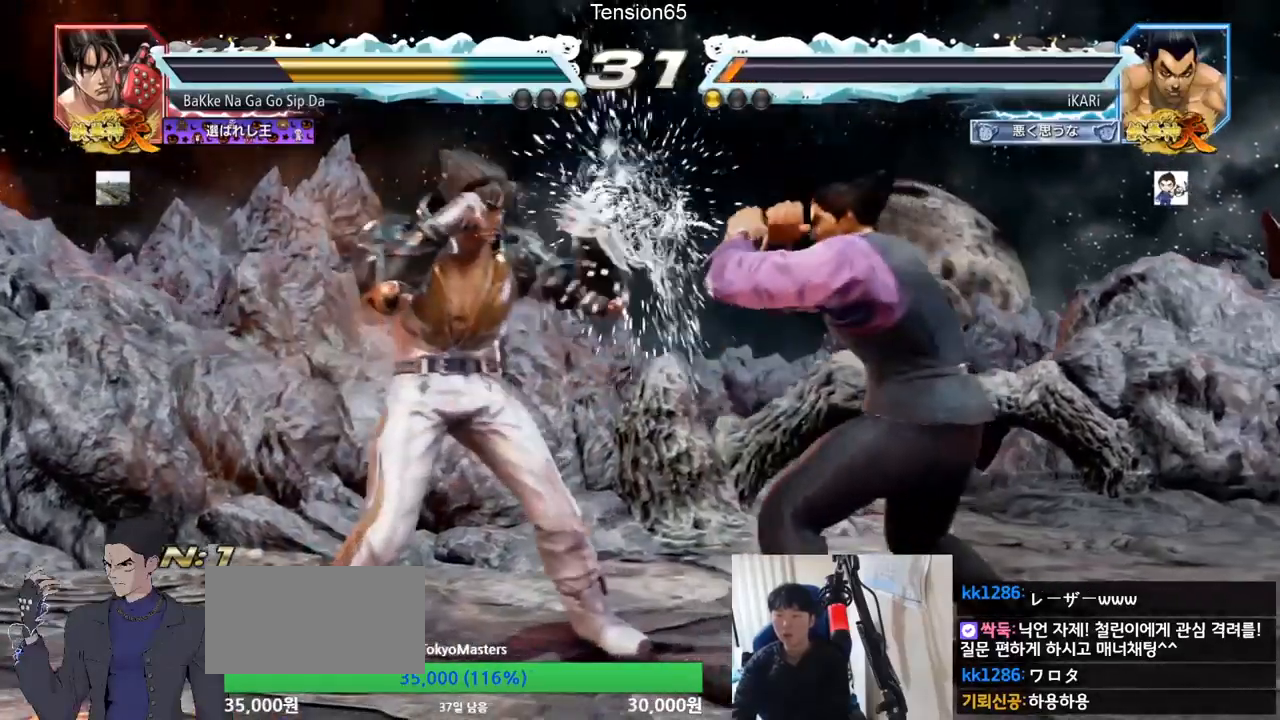
{"buttons": [], "left_stick": "right", "events": [[33, "left_stick", "right"], [250, "left_stick", "down-left"], [400, "left_stick", "center"], [467, "left_stick", "right"]]}
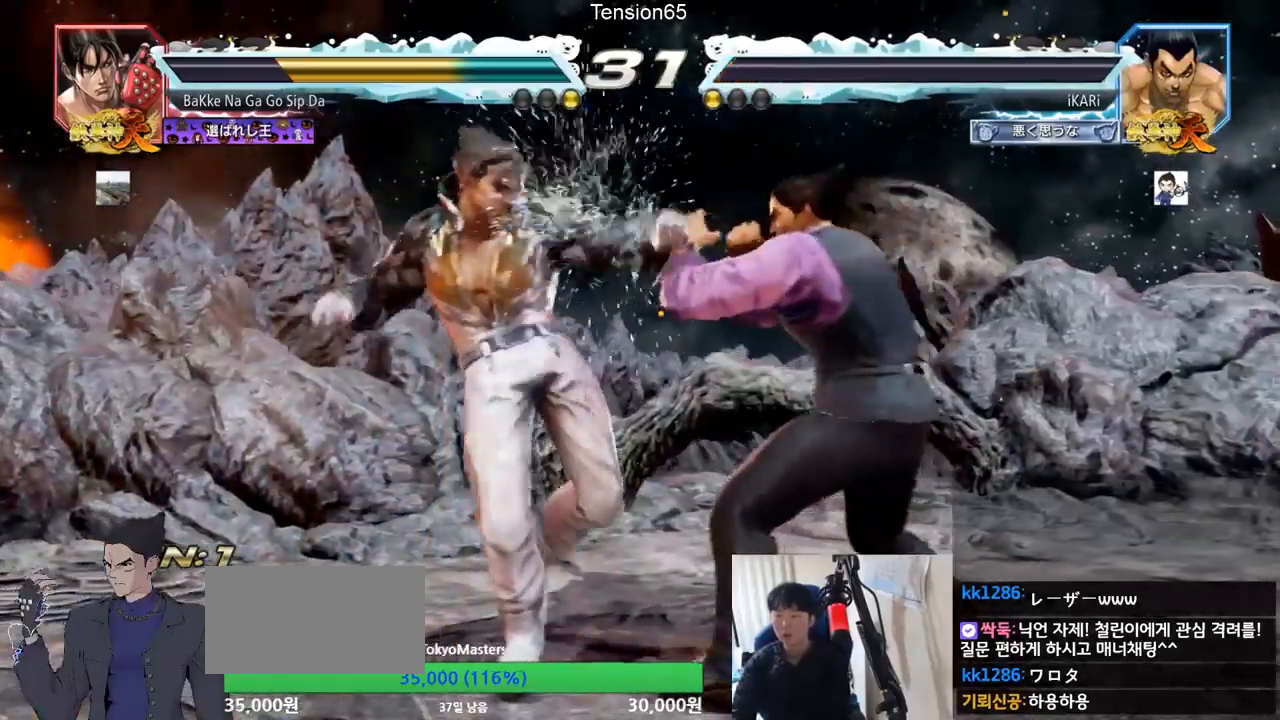
{"buttons": [], "left_stick": "center", "events": [[301, "left_stick", "center"]]}
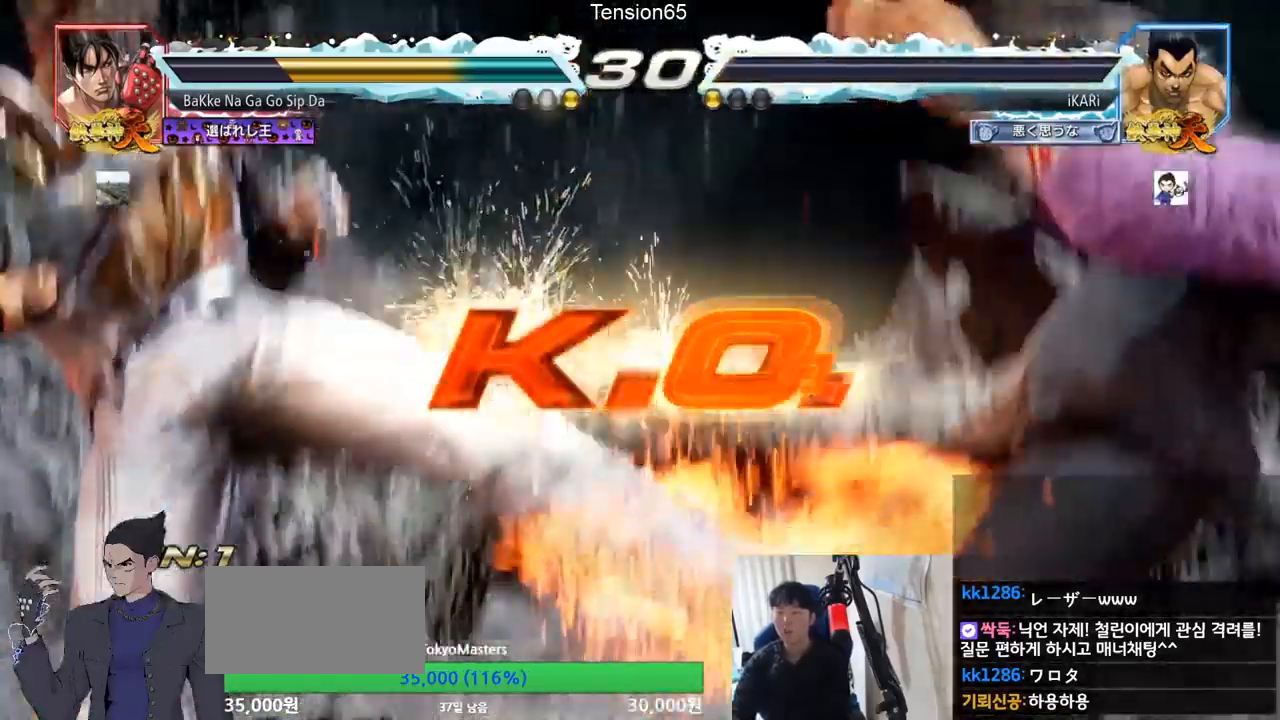
{"buttons": [], "left_stick": "center", "events": []}
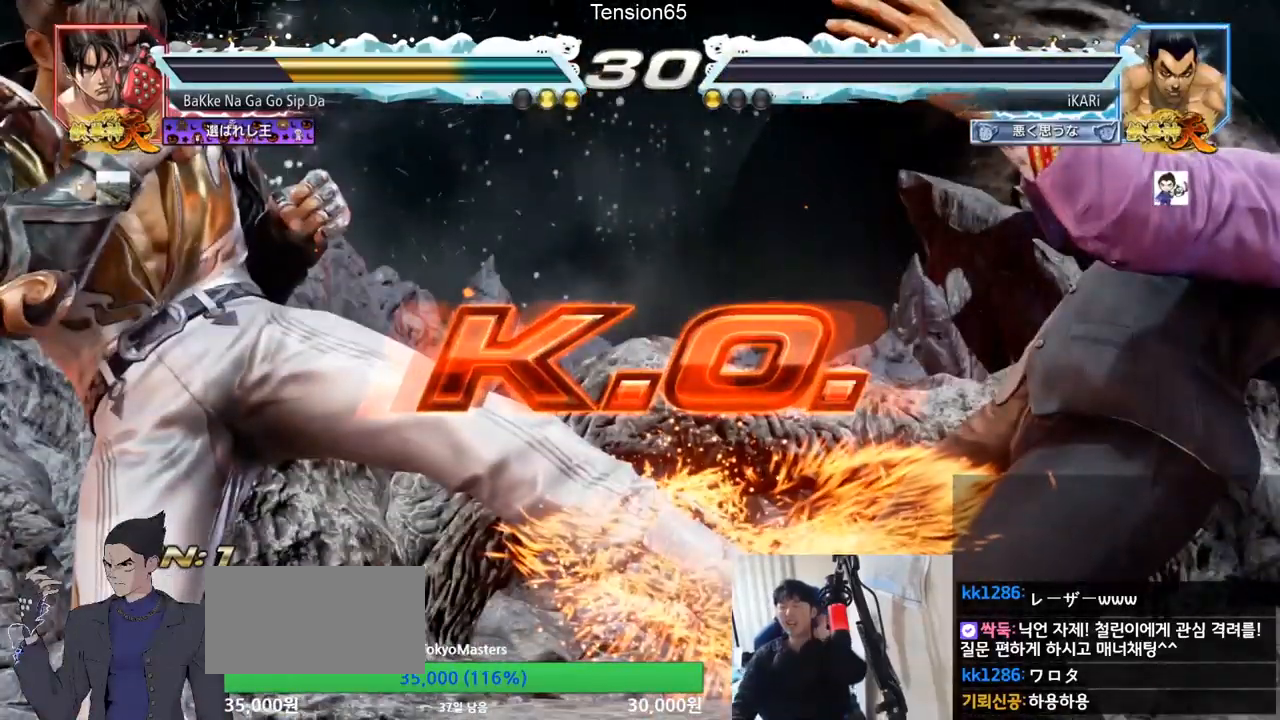
{"buttons": [], "left_stick": "center", "events": []}
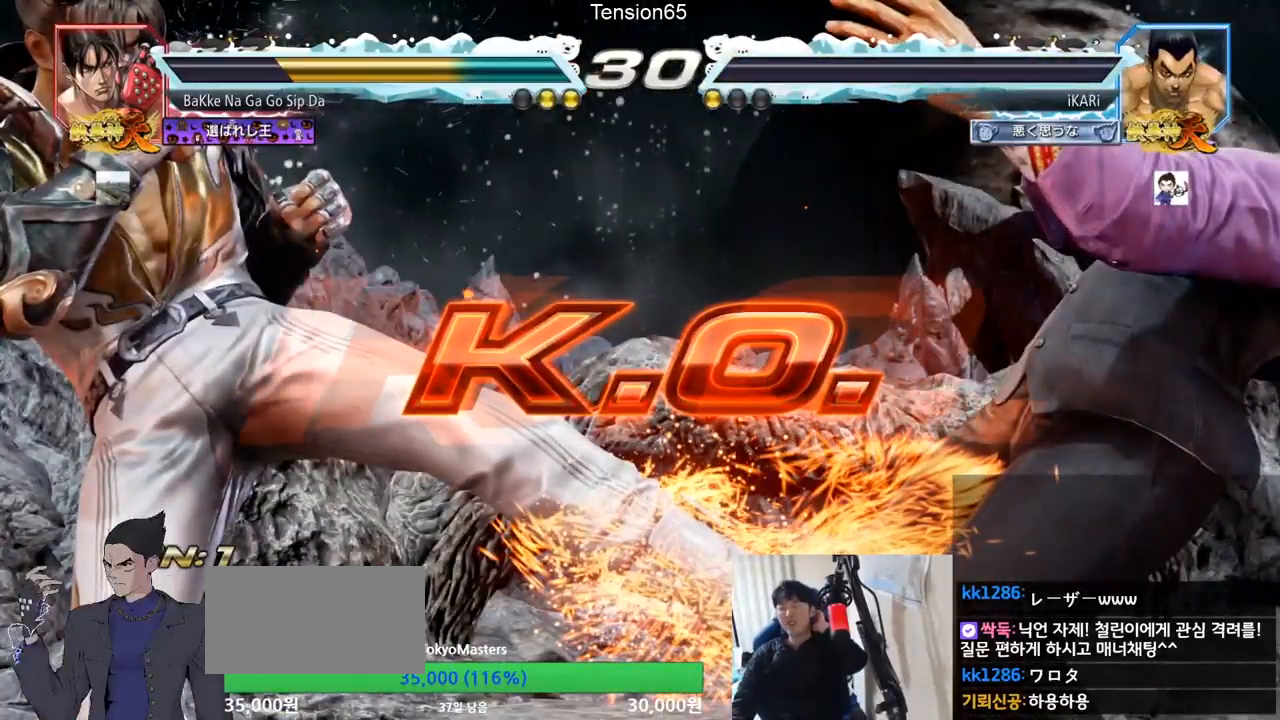
{"buttons": [], "left_stick": "center", "events": []}
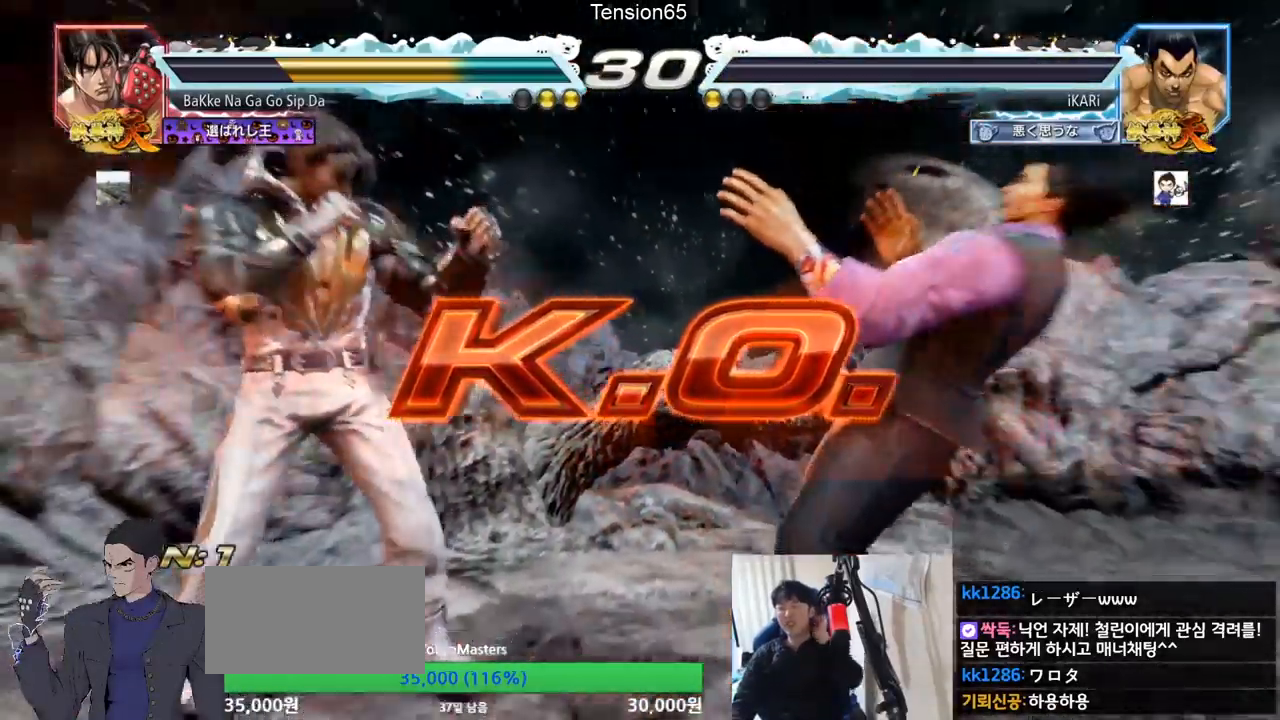
{"buttons": [], "left_stick": "center", "events": []}
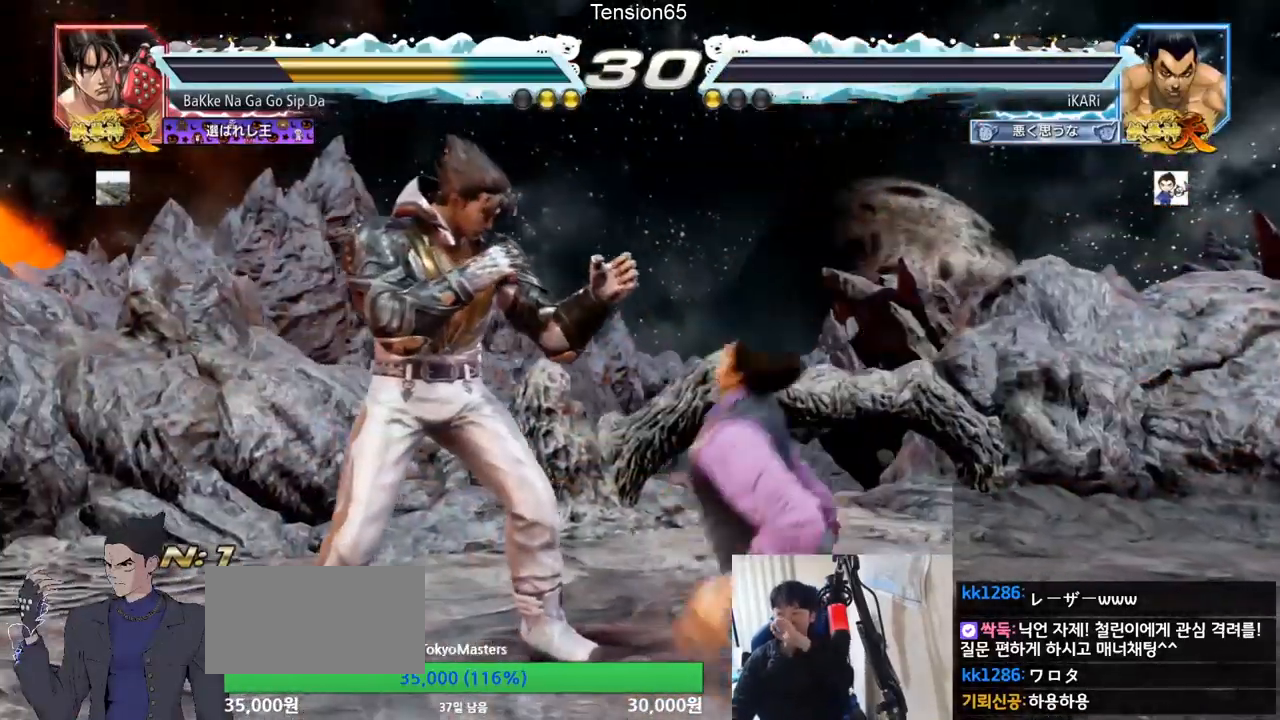
{"buttons": [], "left_stick": "center", "events": []}